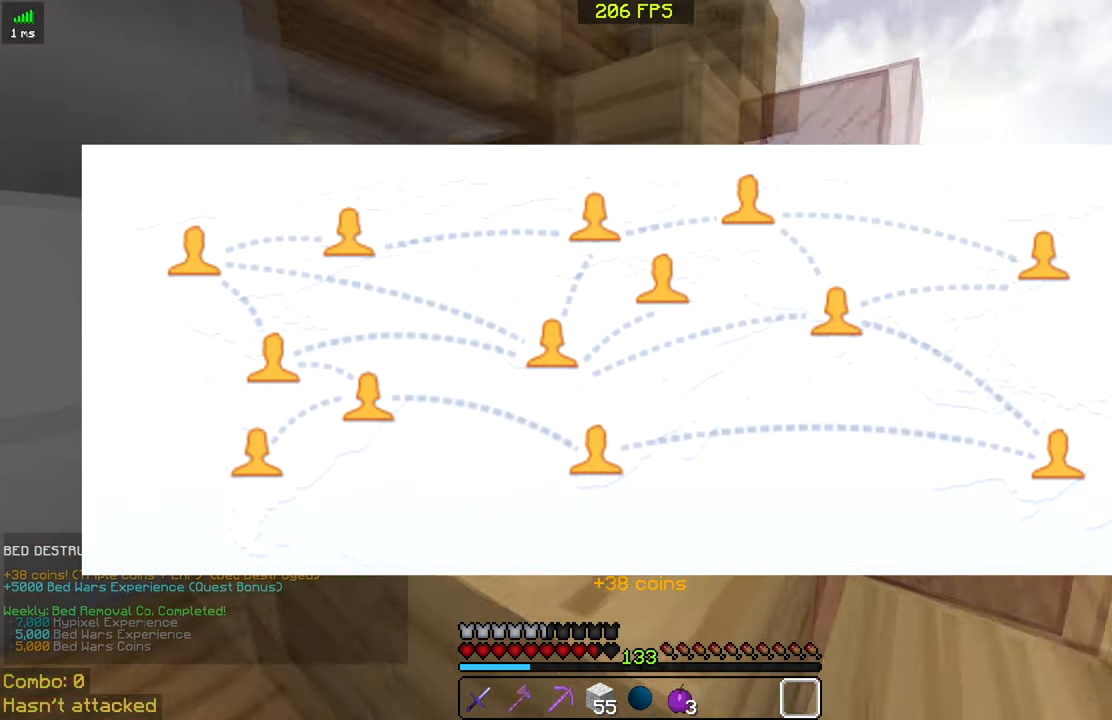
Gameplay with keyboard and mouse; each line is a JSON object with the keys and mouse buttons held at the frame after it. "events" lists presses ("down") and releases ("up") of "a", "d", "s", "space", "w", "mouse_left" and "mouse_right" between this image and that frame as [ms after this image, input, new state], when the widget could be followed in between. "mouse_left", "mouse_right" = the "left", "right" buttons of the "mouse" list. No other keys are recorded. Fast repeated clicks can show as one long hold. Mouse movement is not recorded.
{"keys": ["space", "w"], "mouse": [], "events": [[317, "w", "down"], [400, "a", "up"], [400, "space", "down"]]}
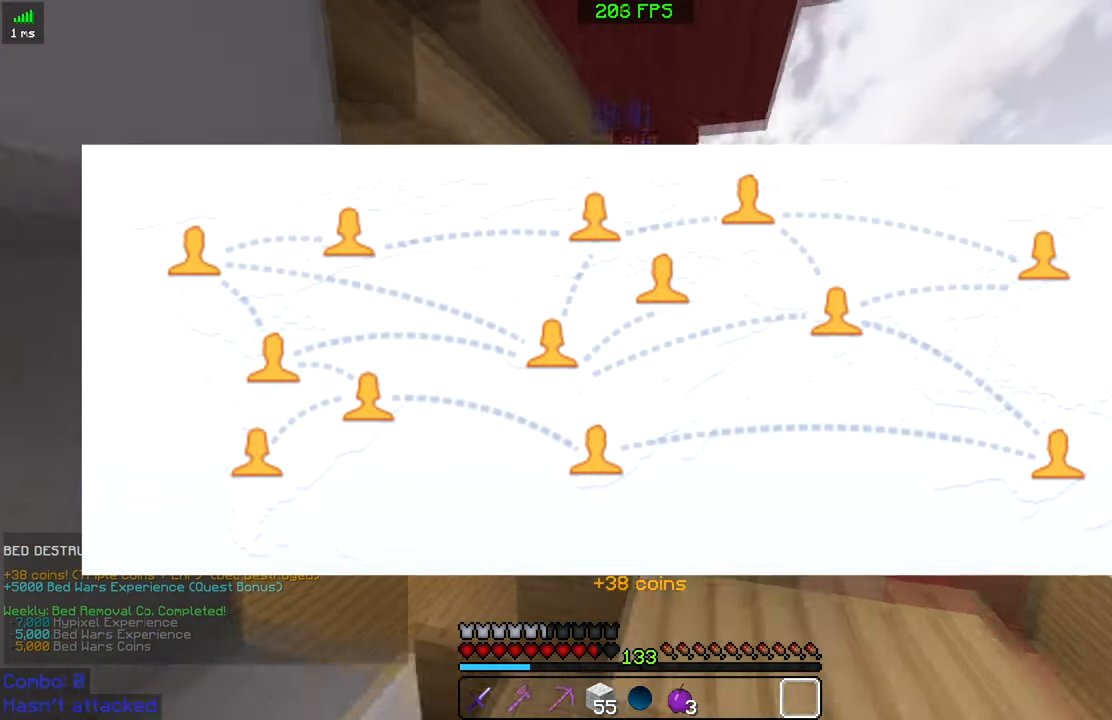
{"keys": ["w"], "mouse": ["left", "right"], "events": [[34, "space", "up"], [284, "mouse_left", "down"], [384, "mouse_left", "up"], [484, "mouse_left", "down"], [484, "mouse_right", "down"]]}
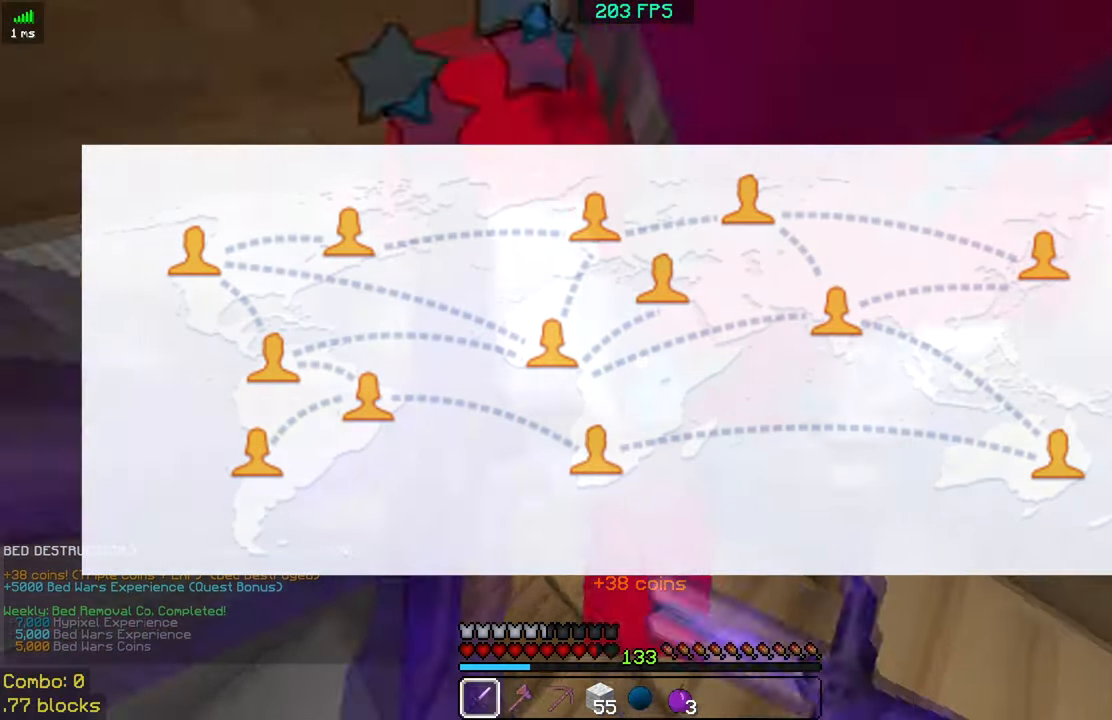
{"keys": ["a", "w"], "mouse": ["left", "right"], "events": [[84, "mouse_left", "up"], [84, "mouse_right", "up"], [134, "mouse_left", "down"], [134, "mouse_right", "down"], [234, "mouse_left", "up"], [234, "mouse_right", "up"], [317, "a", "down"], [334, "mouse_left", "down"], [334, "mouse_right", "down"], [434, "mouse_left", "up"], [434, "mouse_right", "up"], [484, "mouse_left", "down"], [484, "mouse_right", "down"]]}
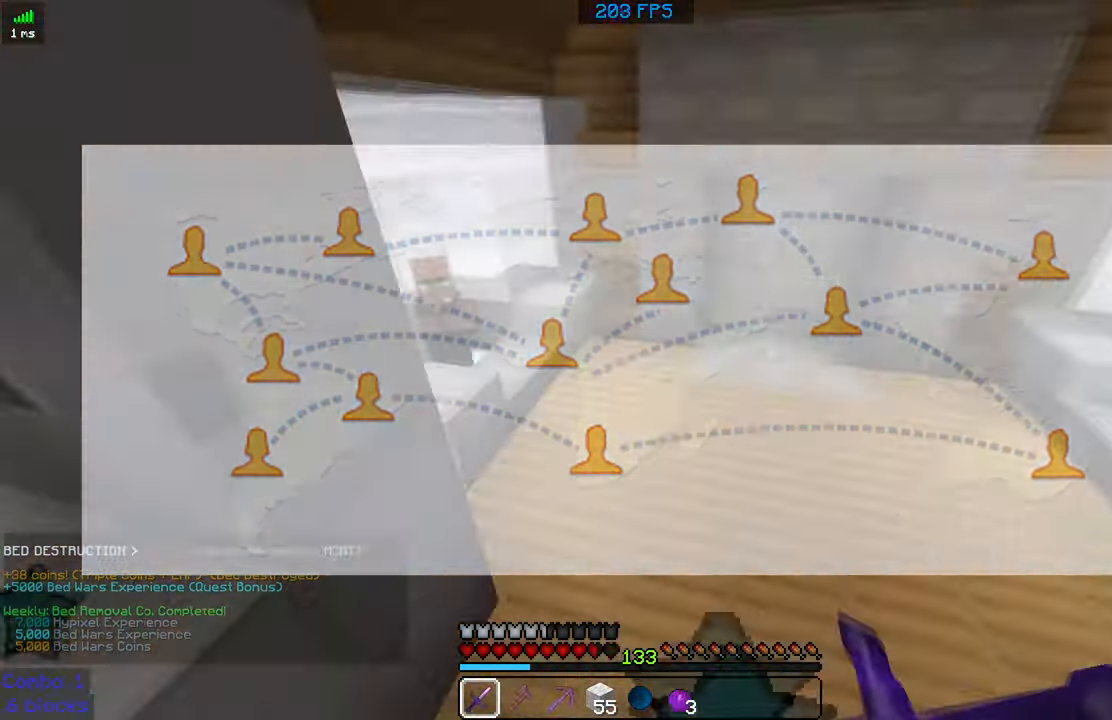
{"keys": ["w"], "mouse": [], "events": [[34, "a", "up"], [34, "d", "down"], [84, "mouse_left", "up"], [84, "mouse_right", "up"], [200, "mouse_left", "down"], [200, "mouse_right", "down"], [284, "mouse_left", "up"], [284, "mouse_right", "up"], [317, "mouse_left", "down"], [484, "d", "up"], [484, "mouse_left", "up"]]}
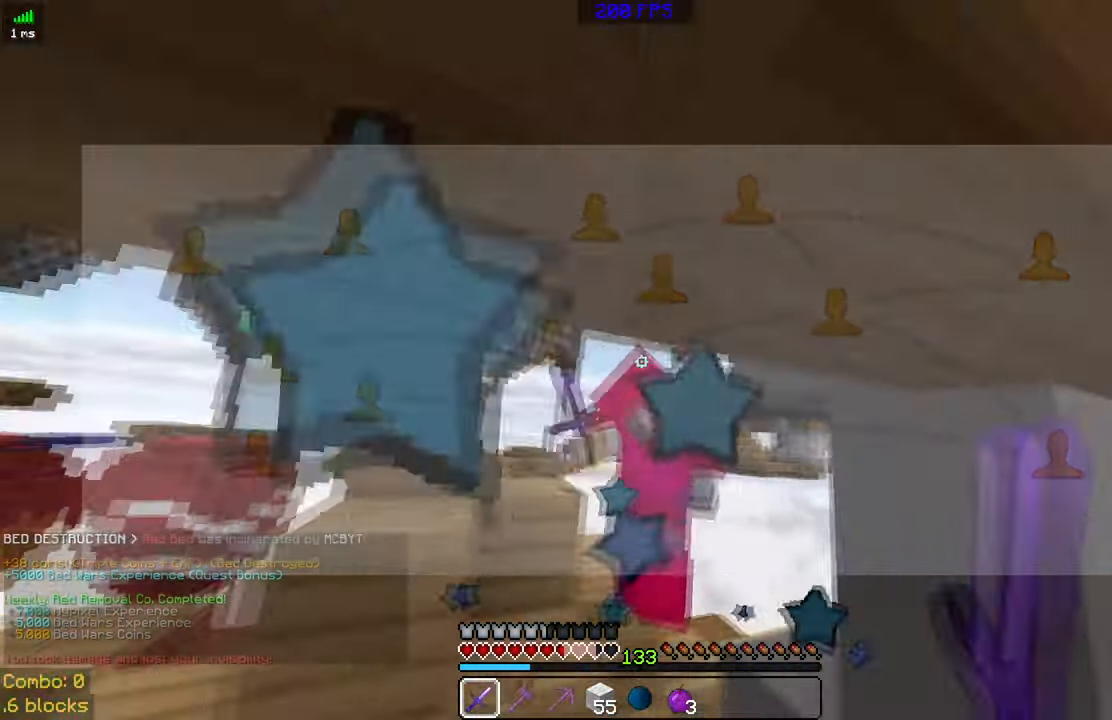
{"keys": ["d", "w"], "mouse": ["left"], "events": [[34, "mouse_left", "down"], [34, "mouse_right", "down"], [134, "a", "down"], [184, "w", "up"], [234, "a", "up"], [234, "w", "down"], [284, "mouse_left", "up"], [284, "mouse_right", "up"], [350, "d", "down"], [384, "mouse_left", "down"]]}
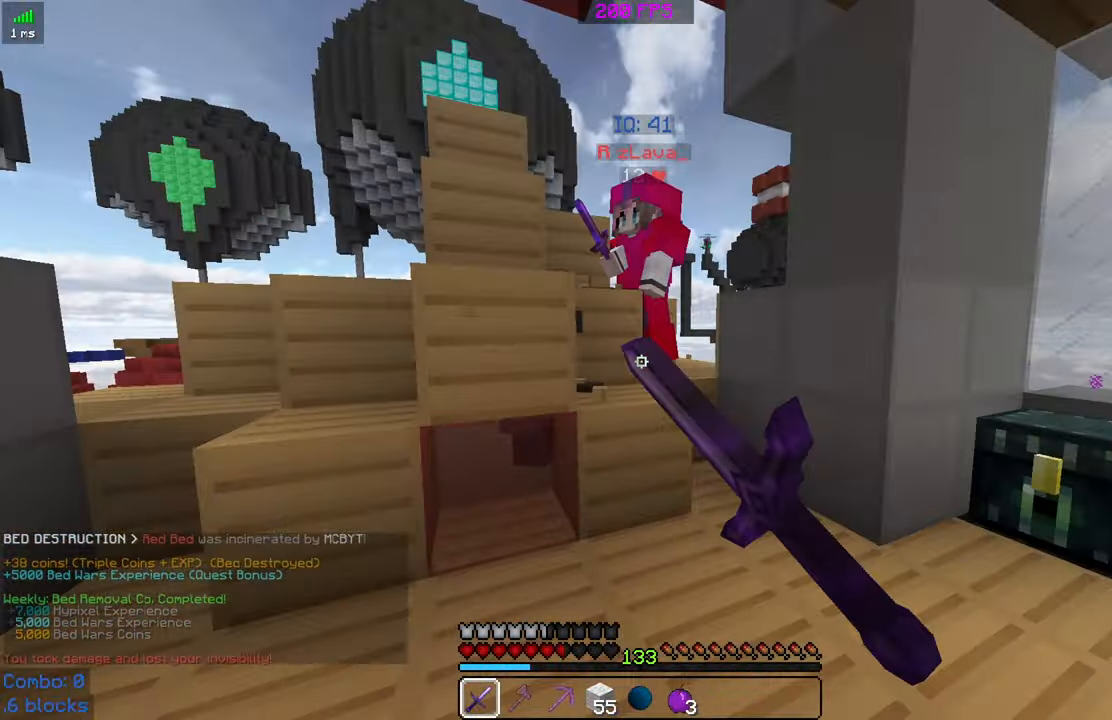
{"keys": ["d", "w"], "mouse": ["left", "right"], "events": [[17, "d", "up"], [17, "mouse_left", "up"], [84, "mouse_left", "down"], [184, "d", "down"], [234, "mouse_left", "up"], [284, "mouse_left", "down"], [334, "mouse_right", "down"], [384, "mouse_left", "up"], [384, "mouse_right", "up"], [484, "mouse_left", "down"], [484, "mouse_right", "down"]]}
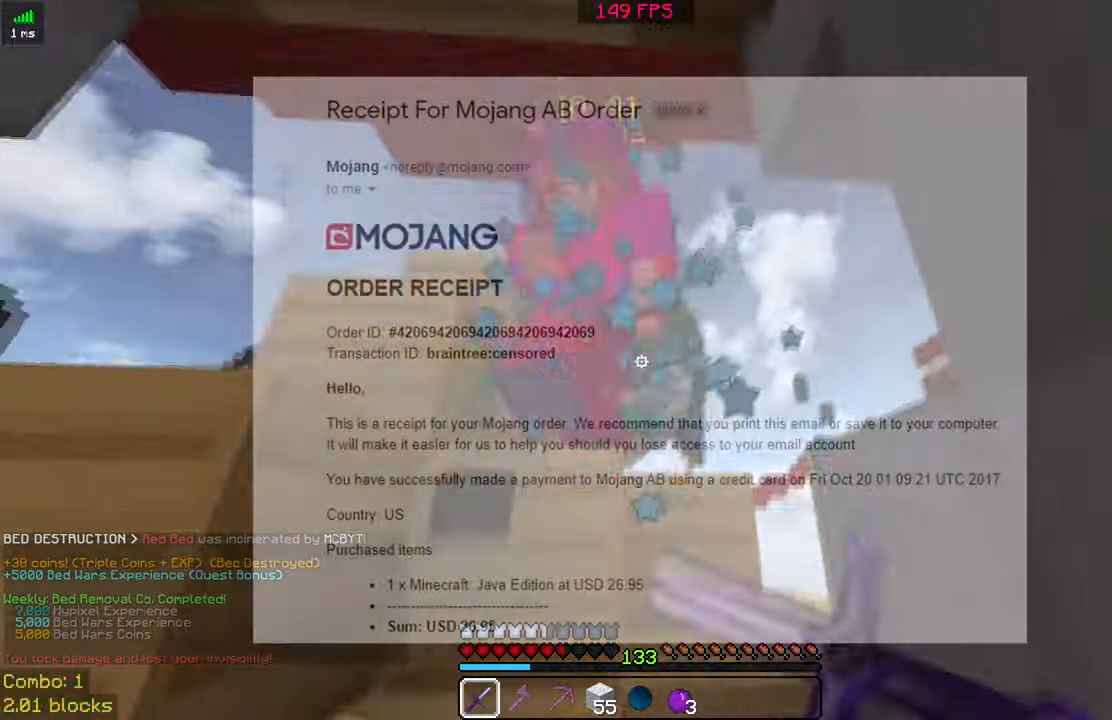
{"keys": ["d", "w"], "mouse": [], "events": [[84, "mouse_left", "up"], [84, "mouse_right", "up"], [134, "mouse_left", "down"], [250, "mouse_left", "up"], [334, "mouse_left", "down"], [334, "mouse_right", "down"], [434, "mouse_left", "up"], [434, "mouse_right", "up"]]}
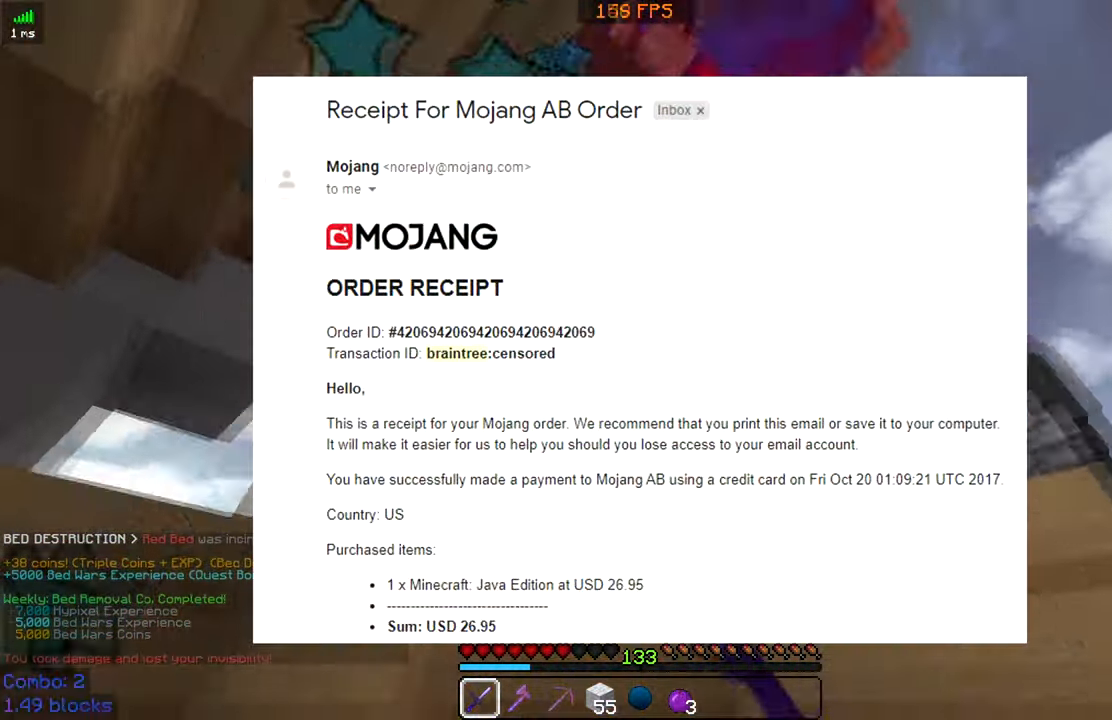
{"keys": ["w"], "mouse": []}
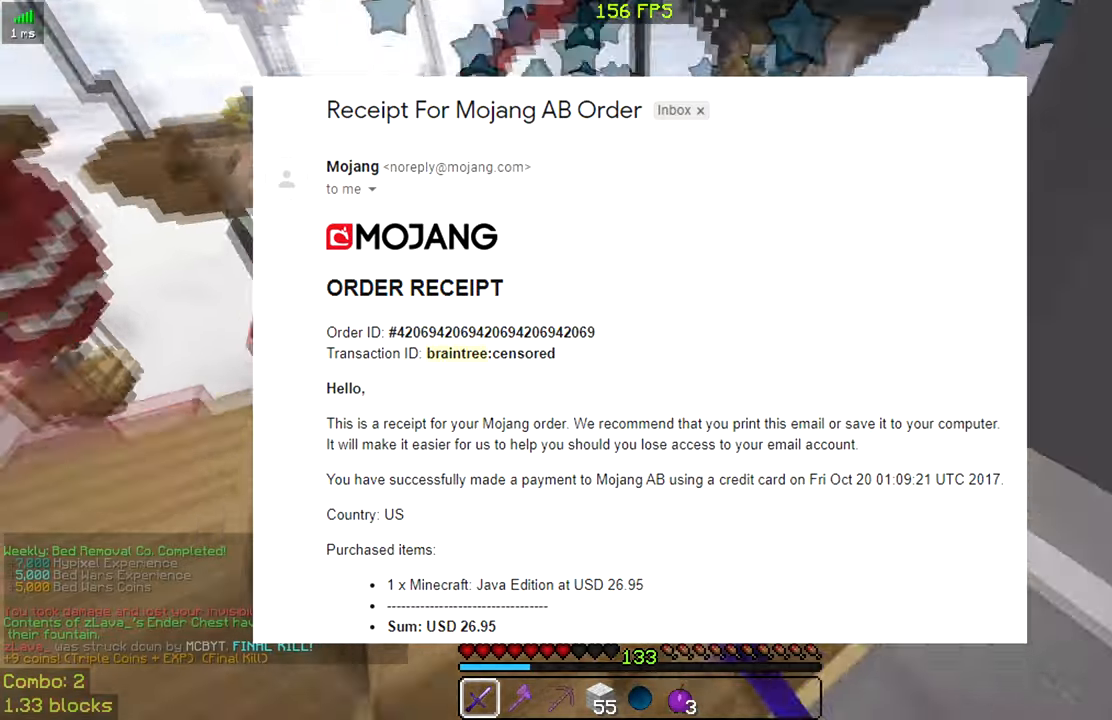
{"keys": ["a", "w"], "mouse": [], "events": [[33, "mouse_left", "down"], [33, "mouse_right", "down"], [133, "mouse_left", "up"], [133, "mouse_right", "up"], [183, "d", "down"], [183, "mouse_left", "down"], [333, "mouse_left", "up"], [383, "d", "up"], [433, "a", "down"]]}
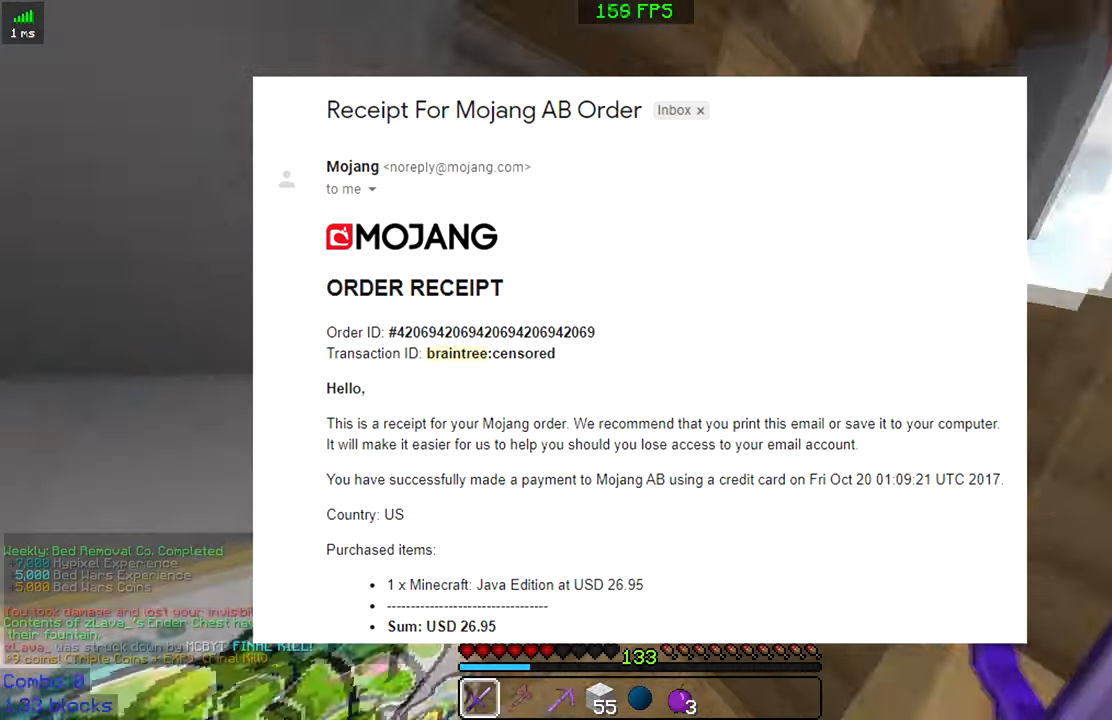
{"keys": ["w"], "mouse": ["left"], "events": [[33, "a", "up"], [133, "mouse_left", "down"], [283, "mouse_left", "up"], [383, "mouse_left", "down"]]}
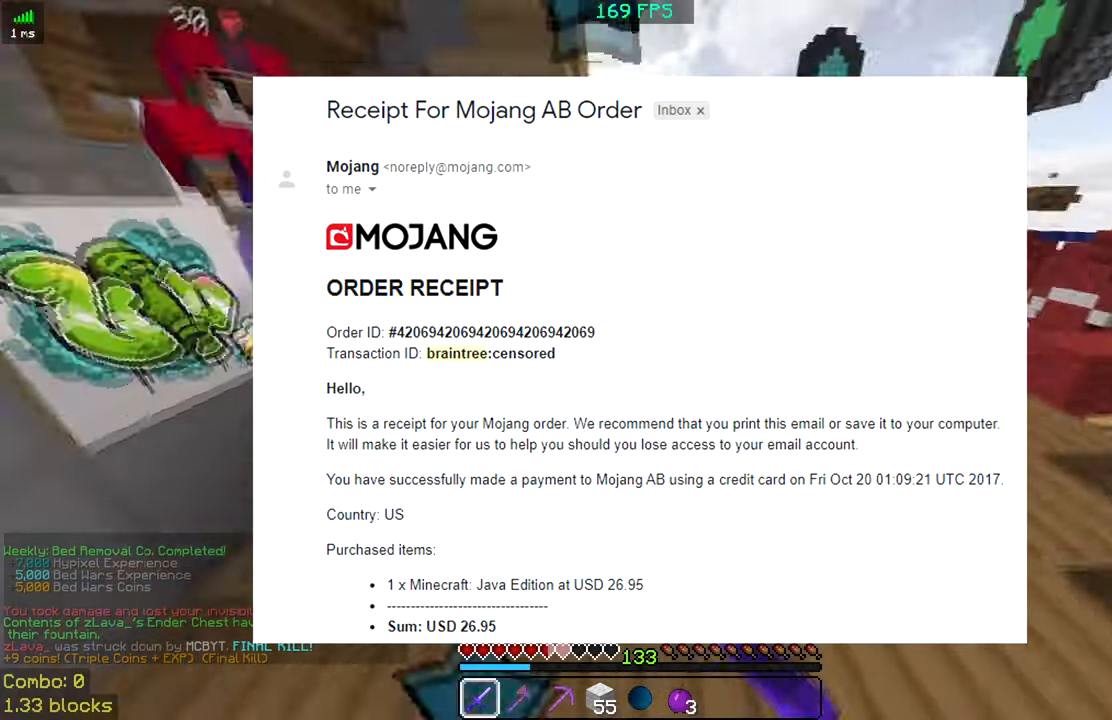
{"keys": ["space", "w"], "mouse": [], "events": [[33, "mouse_left", "up"], [133, "space", "down"]]}
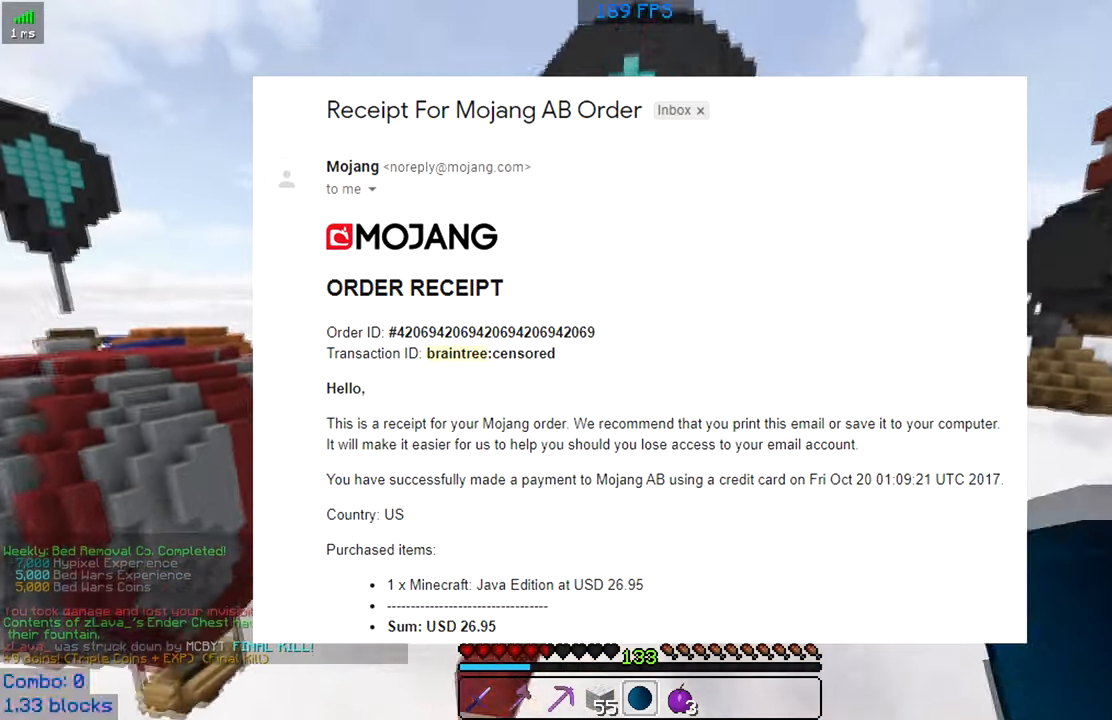
{"keys": ["d", "w"], "mouse": [], "events": [[183, "space", "up"], [233, "d", "down"]]}
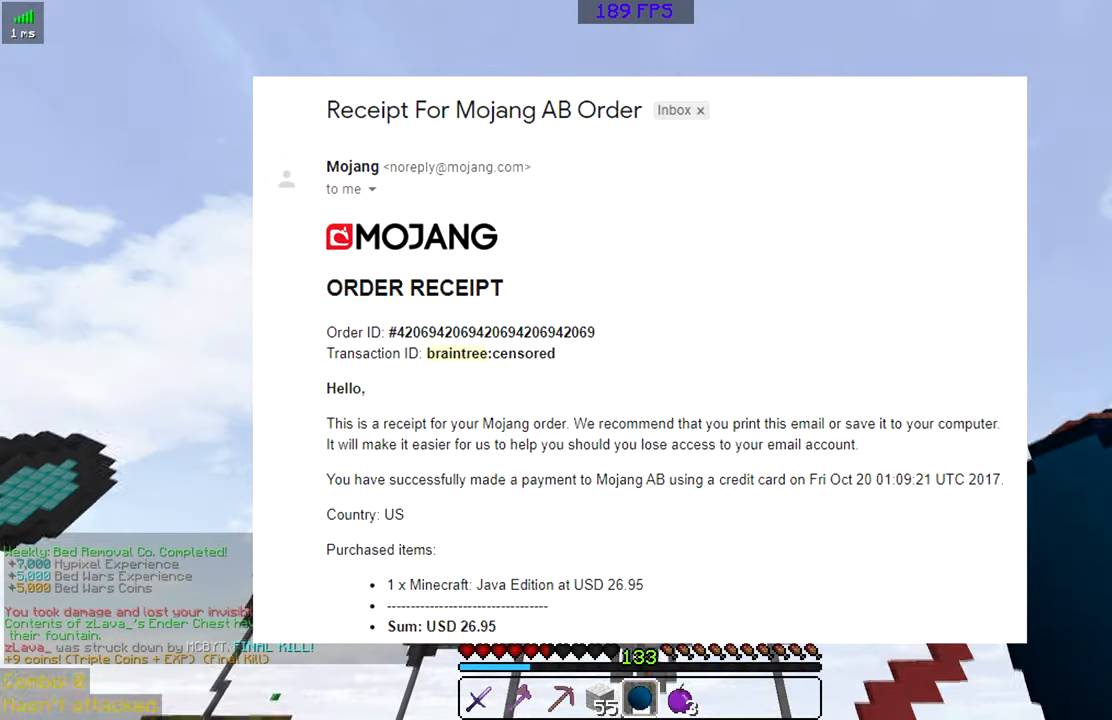
{"keys": ["w"], "mouse": [], "events": [[83, "mouse_right", "down"], [183, "d", "up"], [183, "mouse_right", "up"]]}
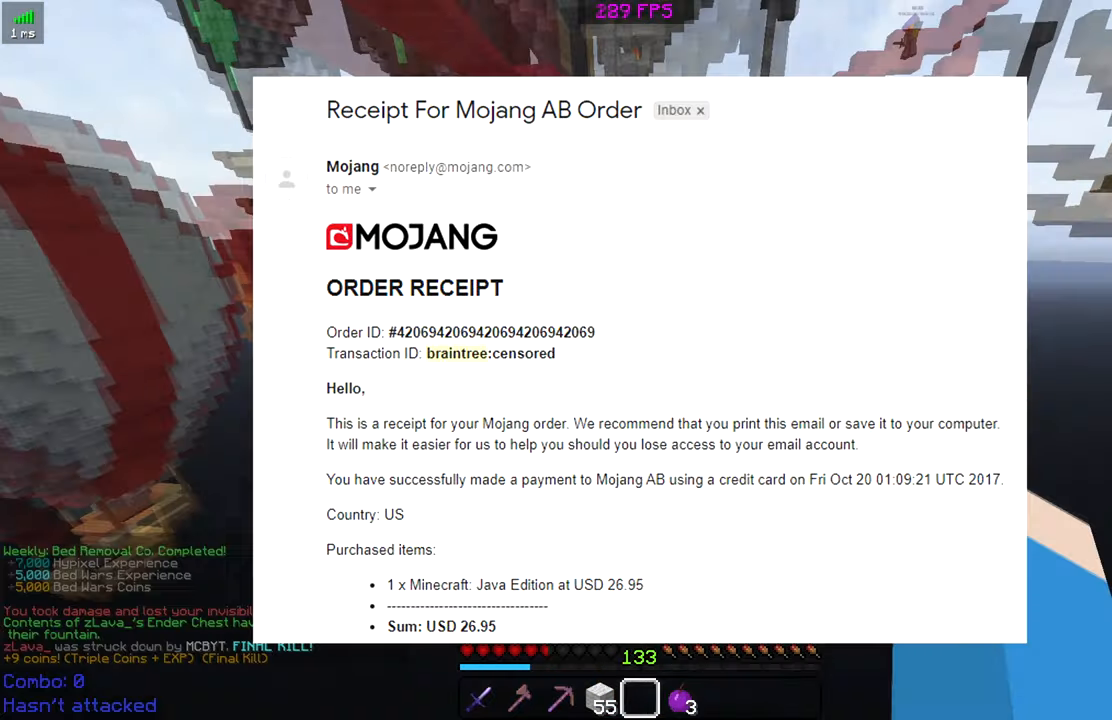
{"keys": ["w"], "mouse": ["right"], "events": [[283, "mouse_right", "down"], [400, "mouse_right", "up"], [483, "mouse_right", "down"]]}
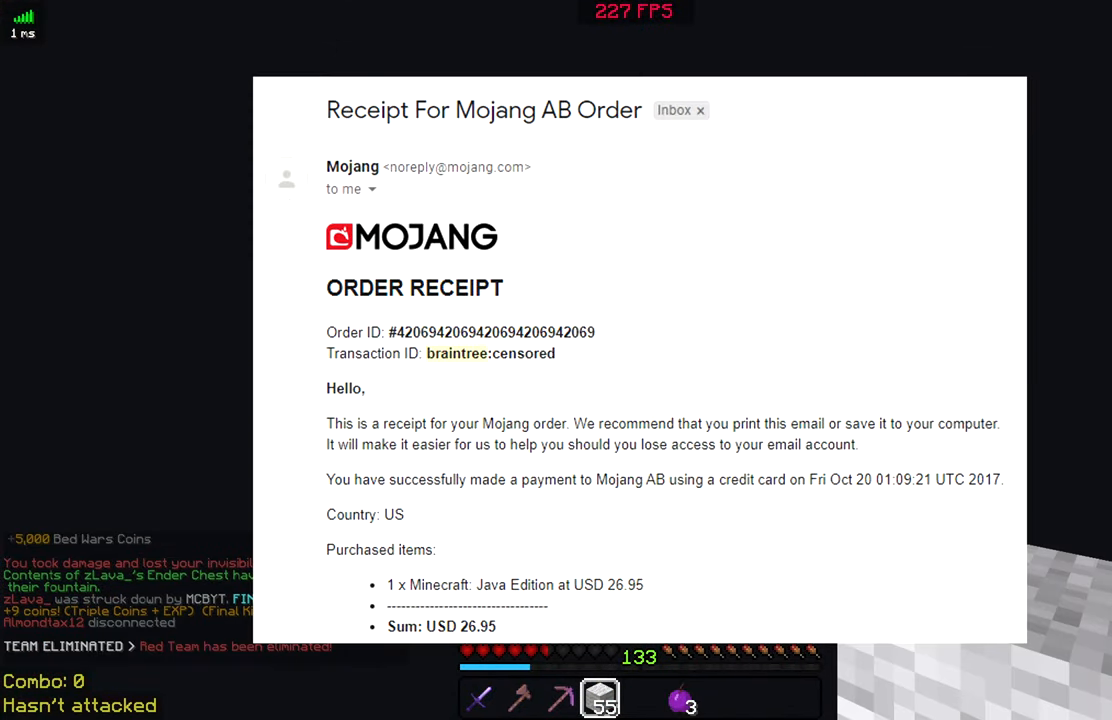
{"keys": ["w"], "mouse": [], "events": [[33, "mouse_right", "up"], [133, "mouse_right", "down"], [233, "mouse_right", "up"], [383, "mouse_right", "down"], [433, "mouse_right", "up"]]}
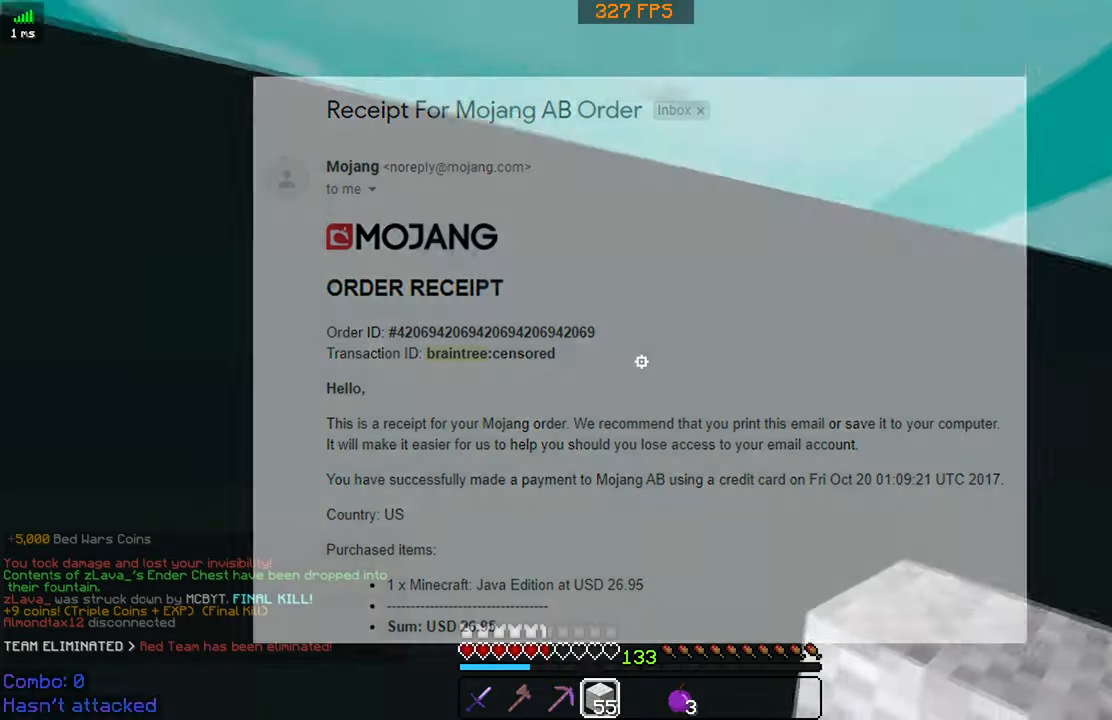
{"keys": [], "mouse": [], "events": [[83, "mouse_right", "down"], [183, "mouse_right", "up"], [283, "mouse_right", "down"], [433, "mouse_right", "up"], [433, "w", "up"]]}
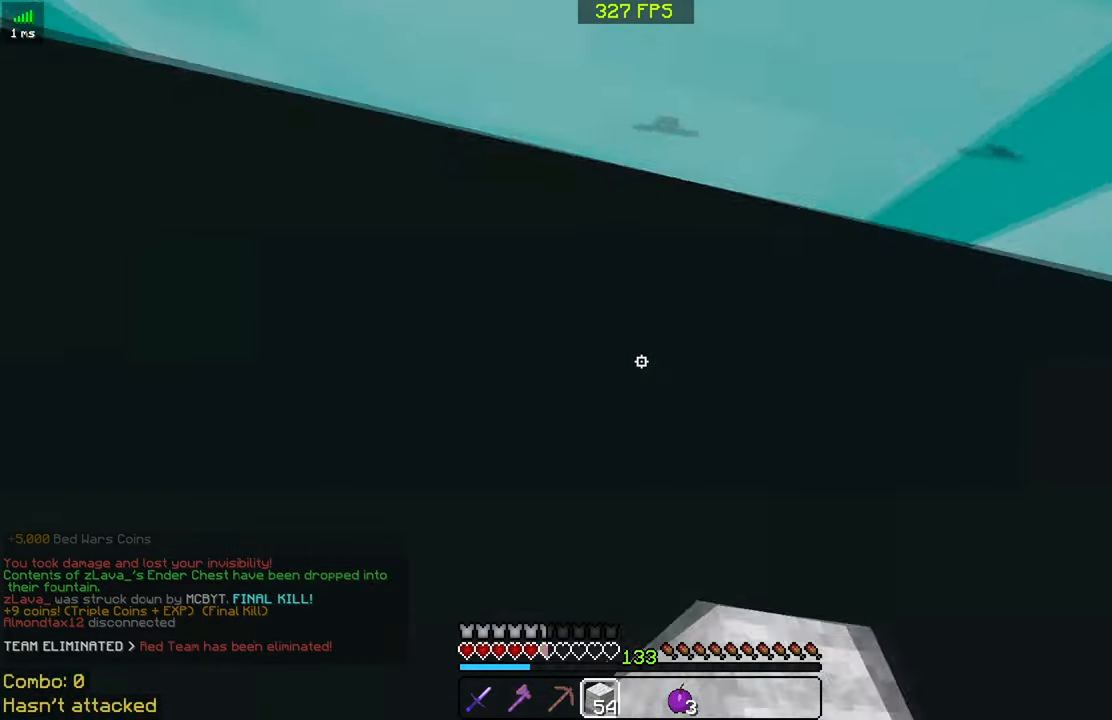
{"keys": ["s"], "mouse": ["right"], "events": [[33, "mouse_right", "down"], [133, "mouse_right", "up"], [233, "mouse_right", "down"], [333, "mouse_right", "up"], [383, "s", "down"], [416, "mouse_right", "down"]]}
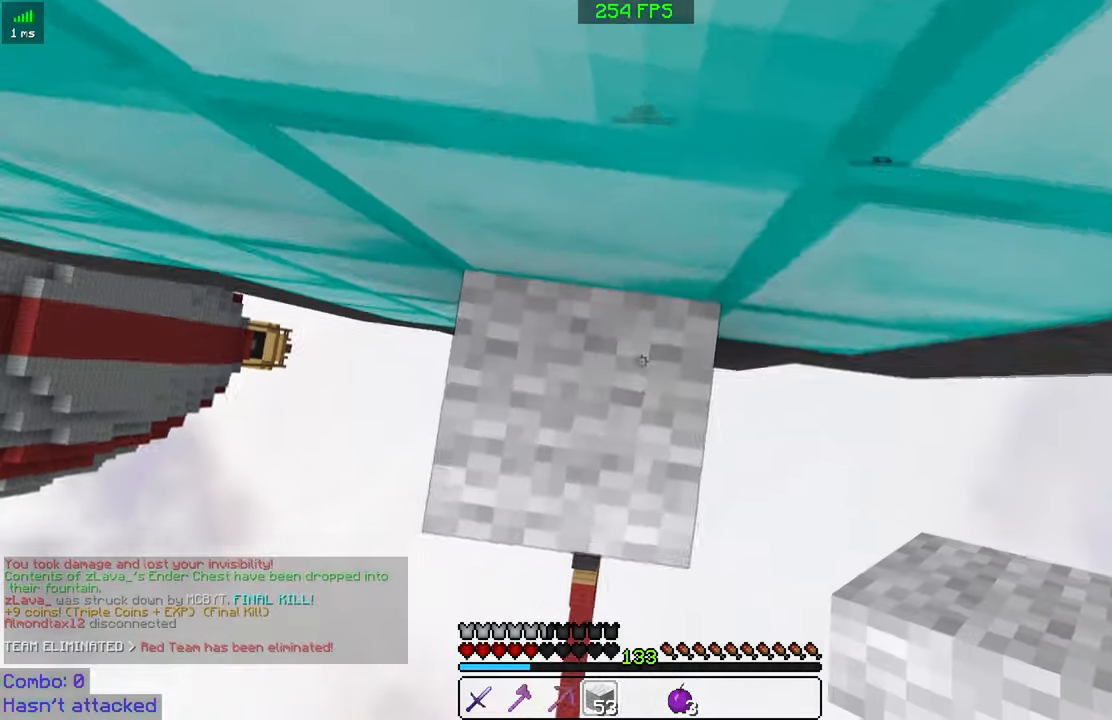
{"keys": ["space"], "mouse": [], "events": [[33, "mouse_right", "up"], [133, "mouse_right", "down"], [183, "s", "up"], [233, "mouse_right", "up"], [283, "space", "down"], [350, "mouse_right", "down"], [433, "mouse_right", "up"]]}
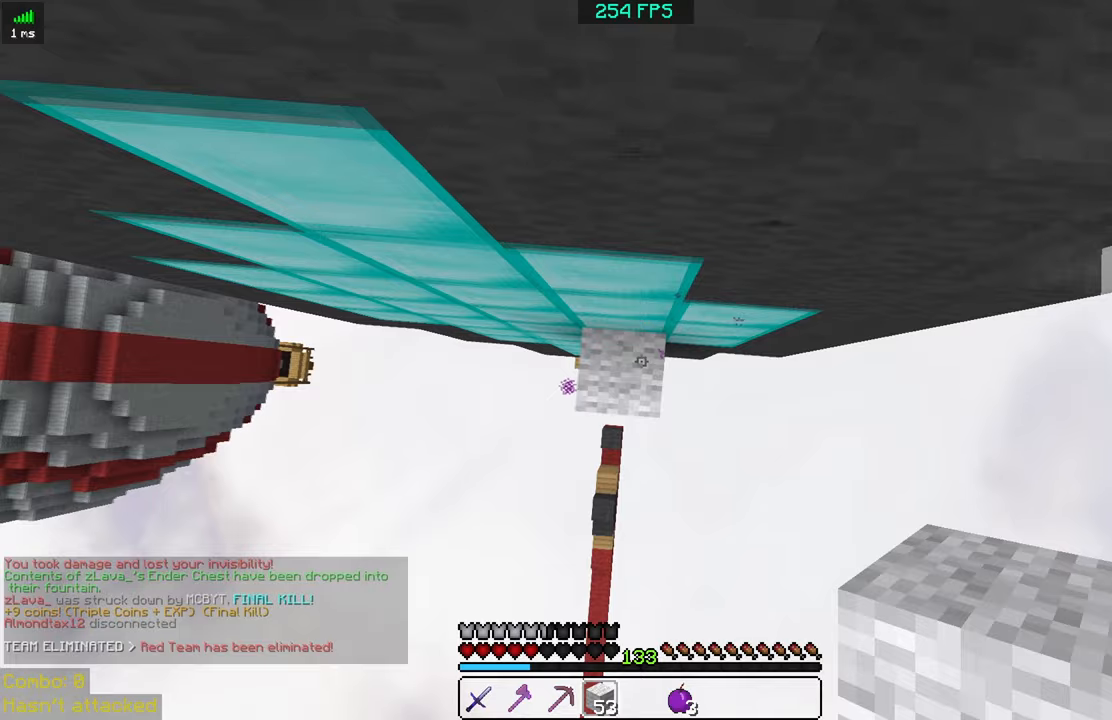
{"keys": ["space", "w"], "mouse": ["right"], "events": [[33, "mouse_right", "down"], [33, "w", "down"], [133, "mouse_right", "up"], [233, "mouse_right", "down"], [333, "mouse_right", "up"], [433, "mouse_right", "down"]]}
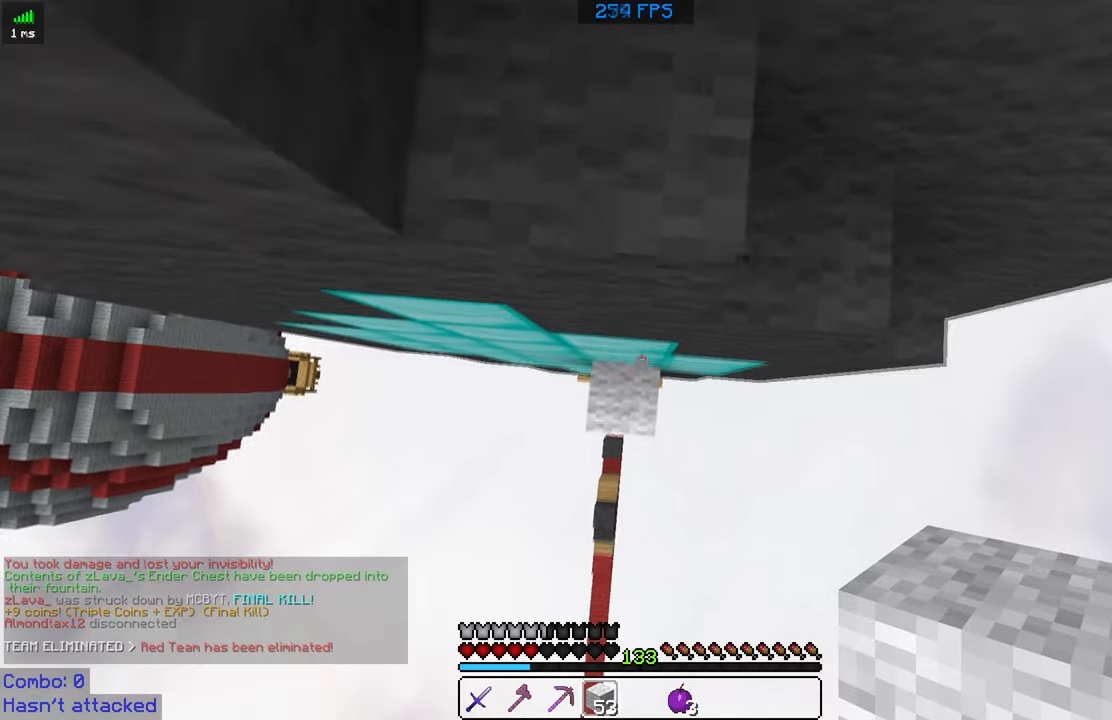
{"keys": ["space", "w"], "mouse": ["right"], "events": [[33, "mouse_right", "up"], [83, "mouse_right", "down"], [233, "mouse_right", "up"], [433, "mouse_right", "down"]]}
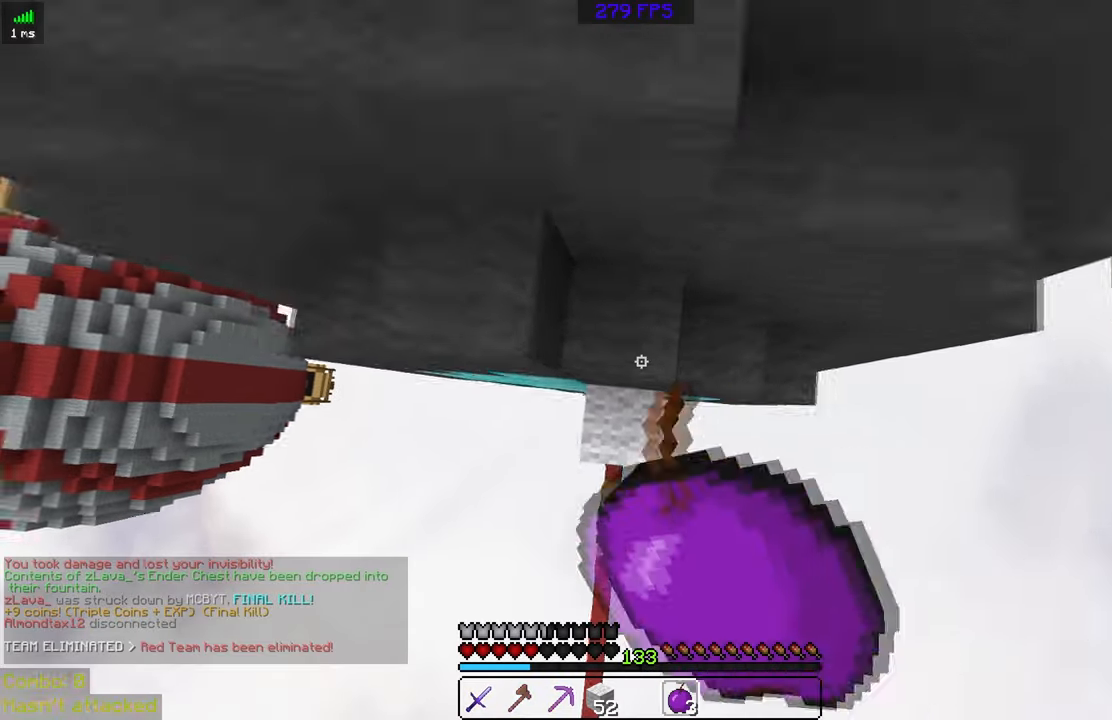
{"keys": ["d", "s"], "mouse": ["right"], "events": [[150, "d", "down"], [183, "space", "up"], [233, "w", "up"], [383, "s", "down"]]}
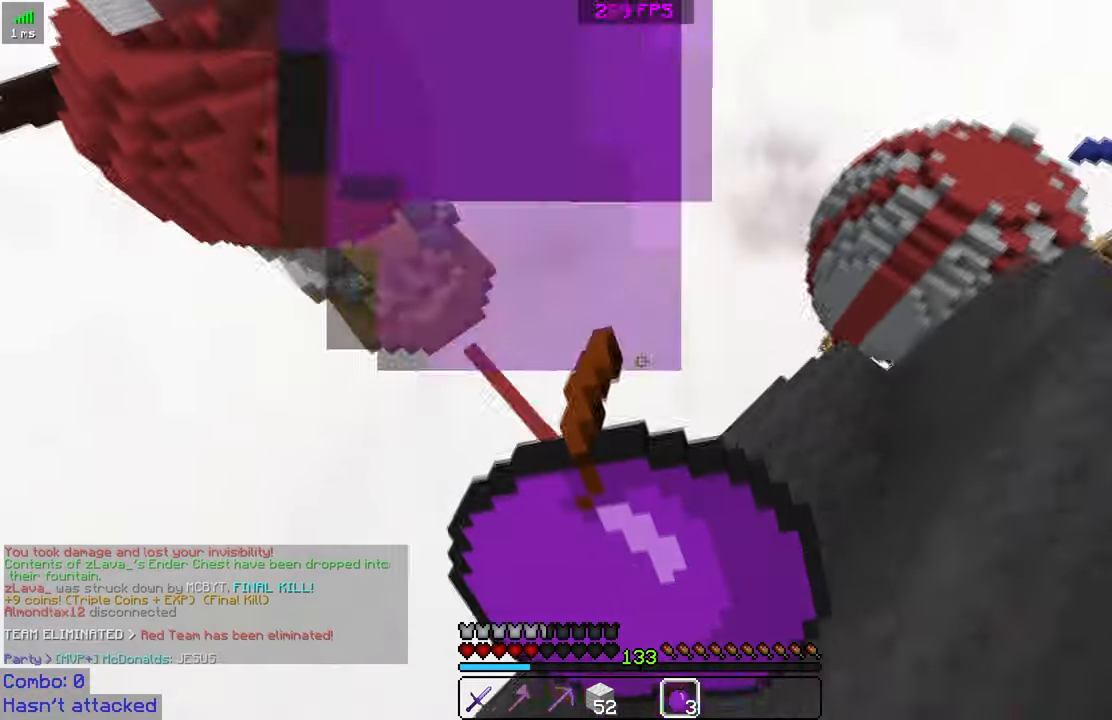
{"keys": [], "mouse": ["right"], "events": [[233, "s", "up"], [333, "d", "up"]]}
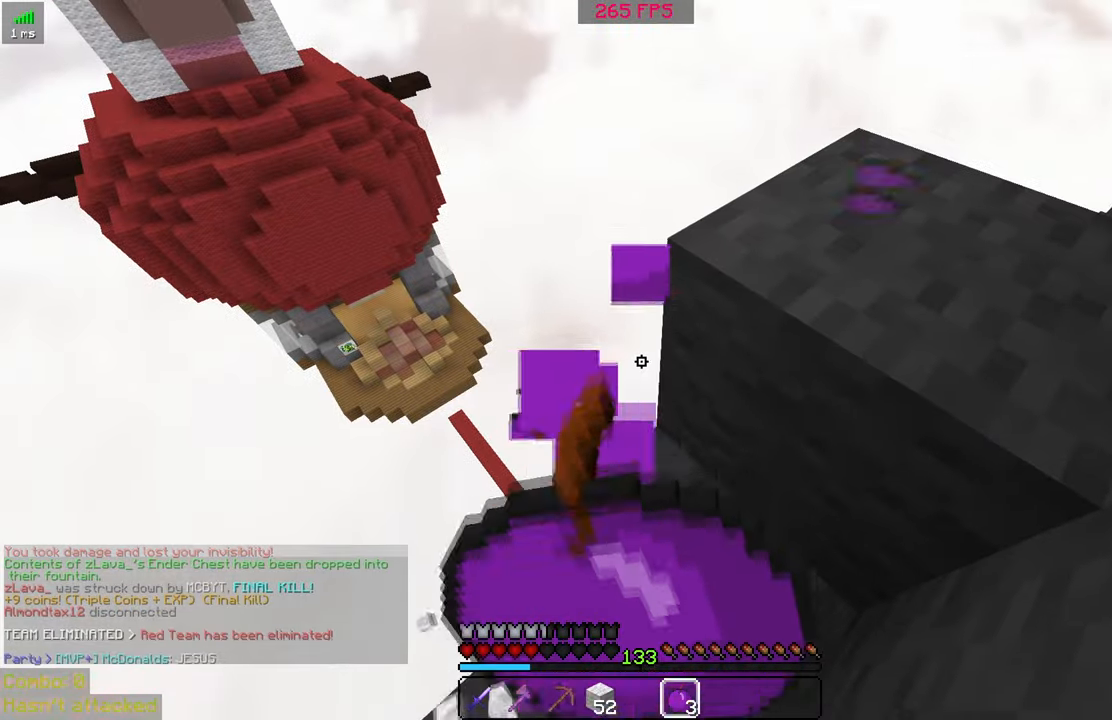
{"keys": [], "mouse": ["right"], "events": []}